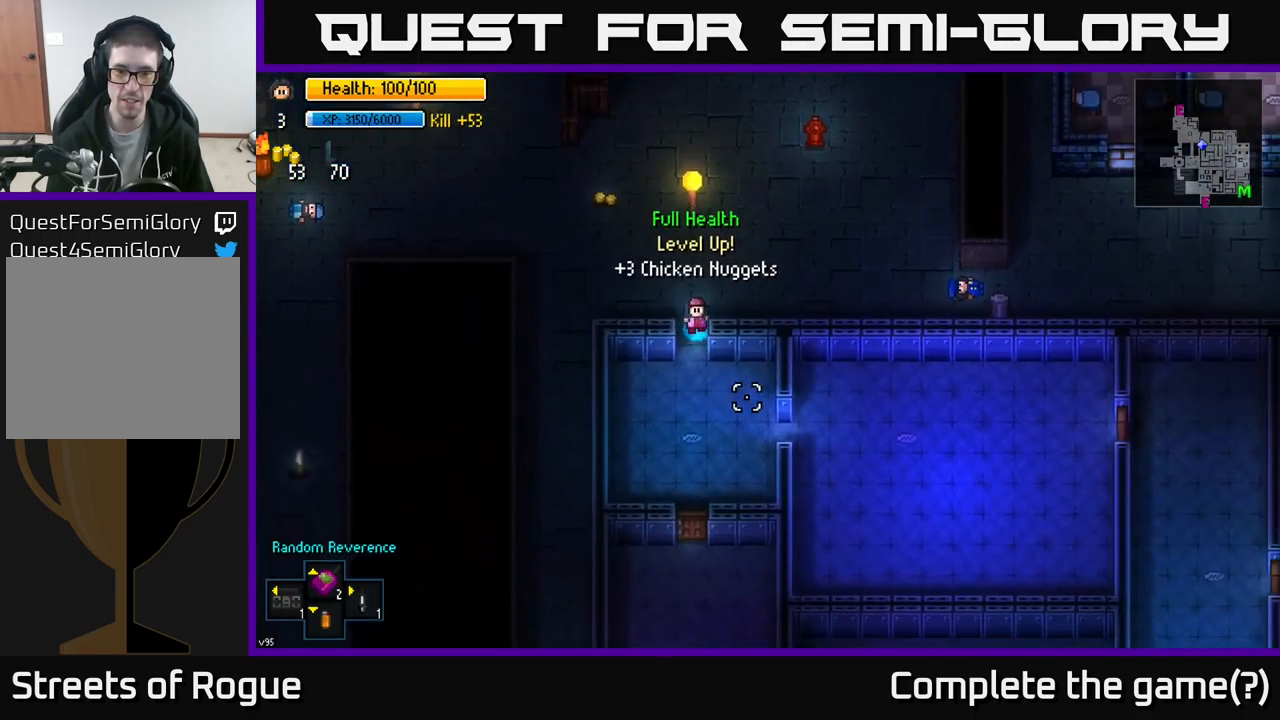
Gameplay with a controller (Xbox layout); each line is a JSON object with the inputs held at the frame after it. "events" lists button and stick changes between this image and that frame as [ms after this image, input, new state], when the widget could be followed in between.
{"buttons": [], "left_stick": "down-right", "right_stick": "down-right", "events": [[267, "left_stick", "down-right"]]}
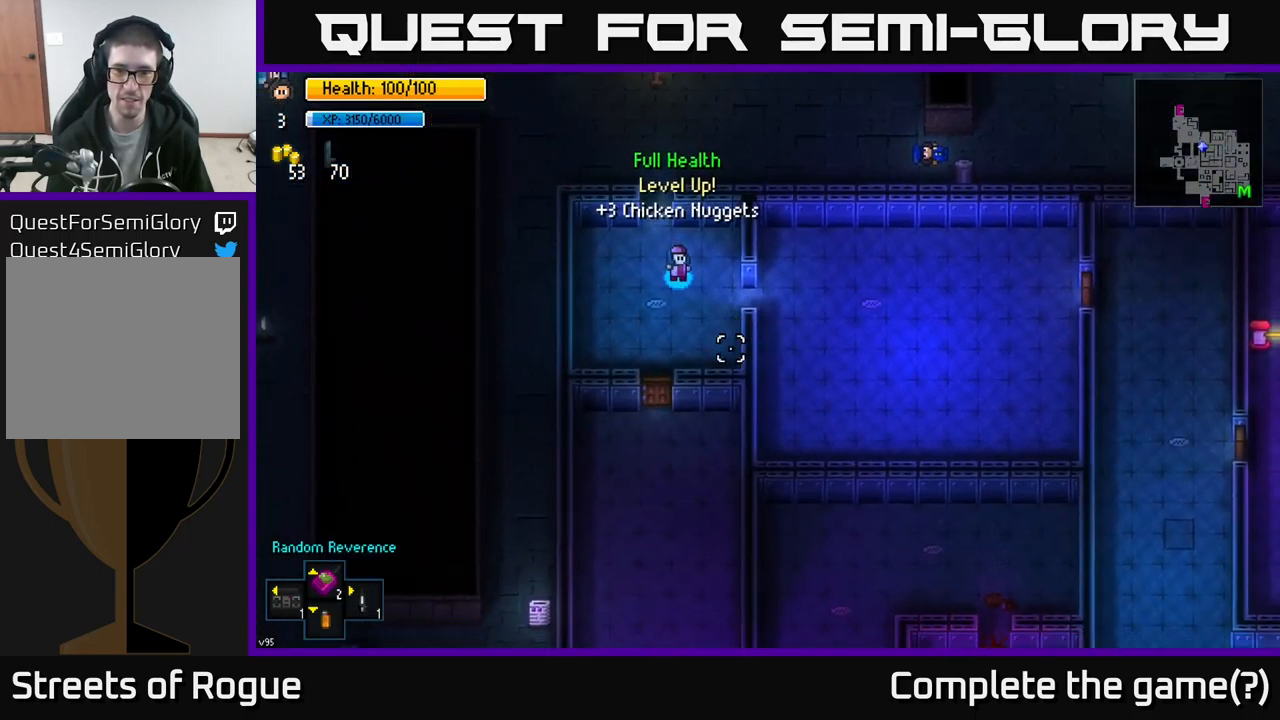
{"buttons": [], "left_stick": "right", "right_stick": "down-right", "events": [[100, "left_stick", "right"]]}
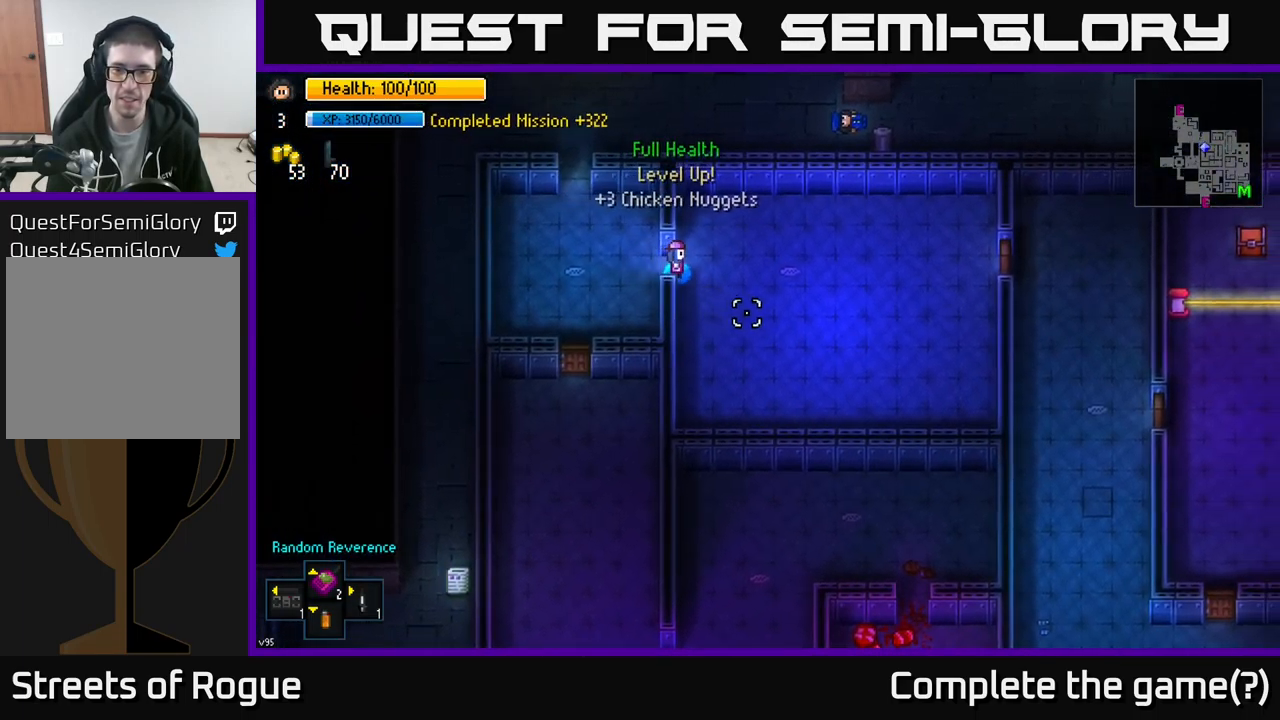
{"buttons": [], "left_stick": "down-right", "right_stick": "down-right", "events": [[84, "left_stick", "down-right"]]}
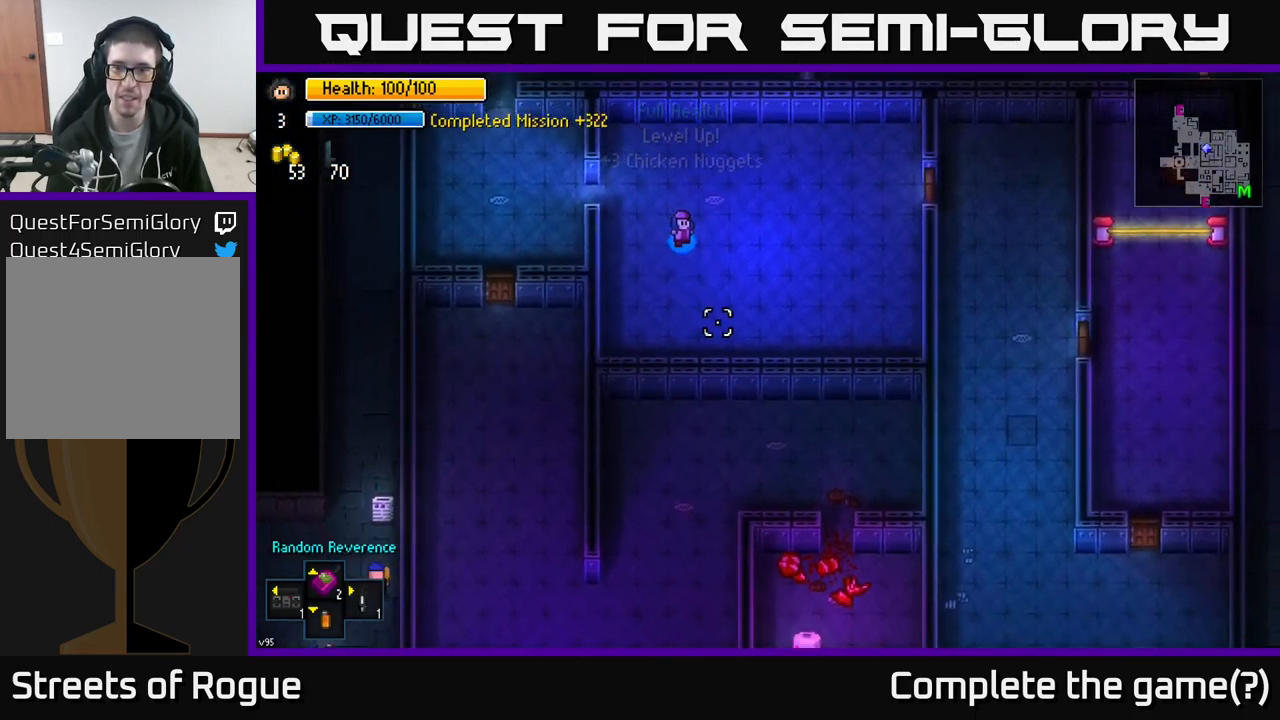
{"buttons": [], "left_stick": "right", "right_stick": "right", "events": [[17, "left_stick", "right"], [167, "right_stick", "right"], [217, "left_stick", "up-right"], [400, "left_stick", "right"]]}
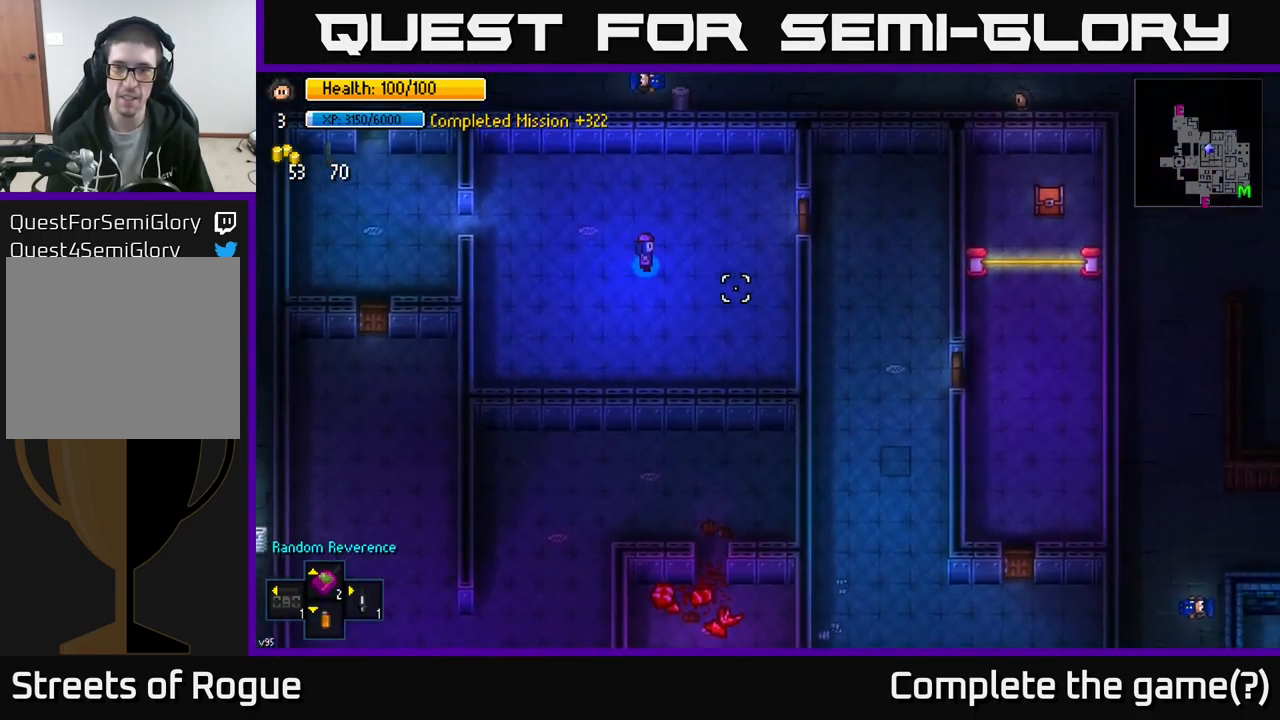
{"buttons": [], "left_stick": "right", "right_stick": "center", "events": [[100, "left_stick", "up-right"], [234, "left_stick", "right"], [417, "right_stick", "center"]]}
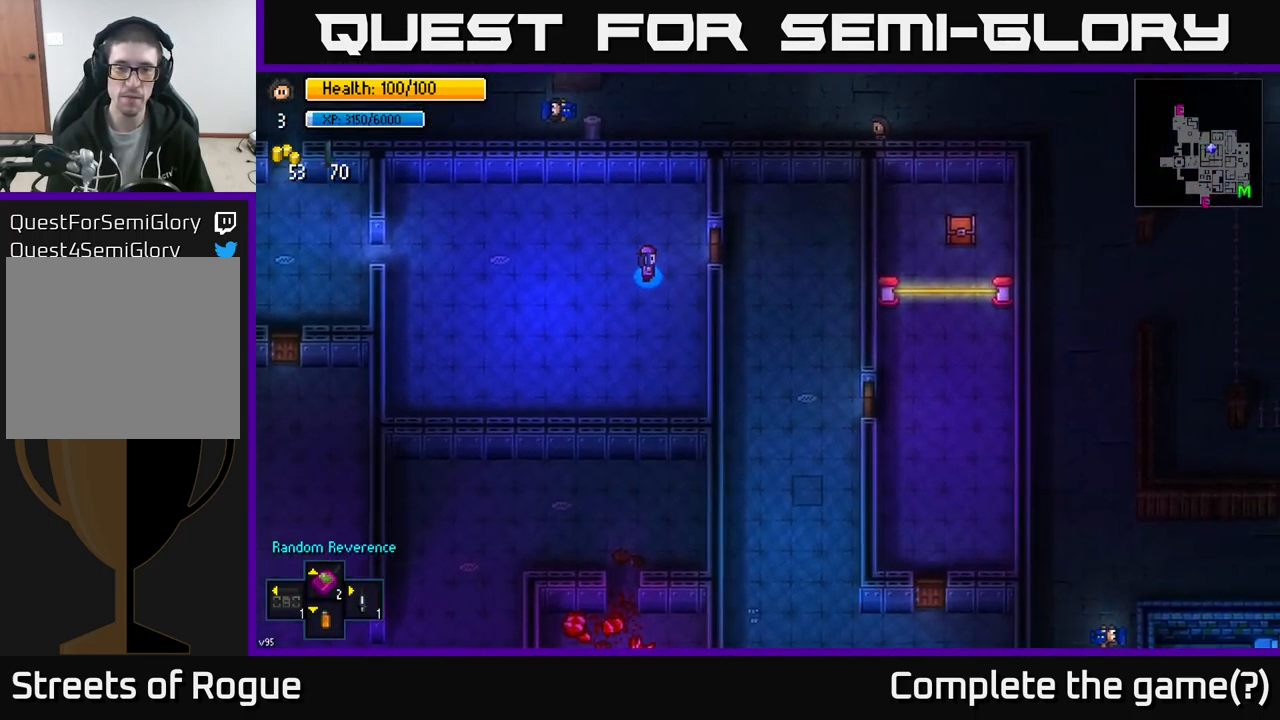
{"buttons": [], "left_stick": "right", "right_stick": "center", "events": [[34, "left_stick", "up-right"], [183, "left_stick", "right"], [266, "A", "down"], [366, "A", "up"]]}
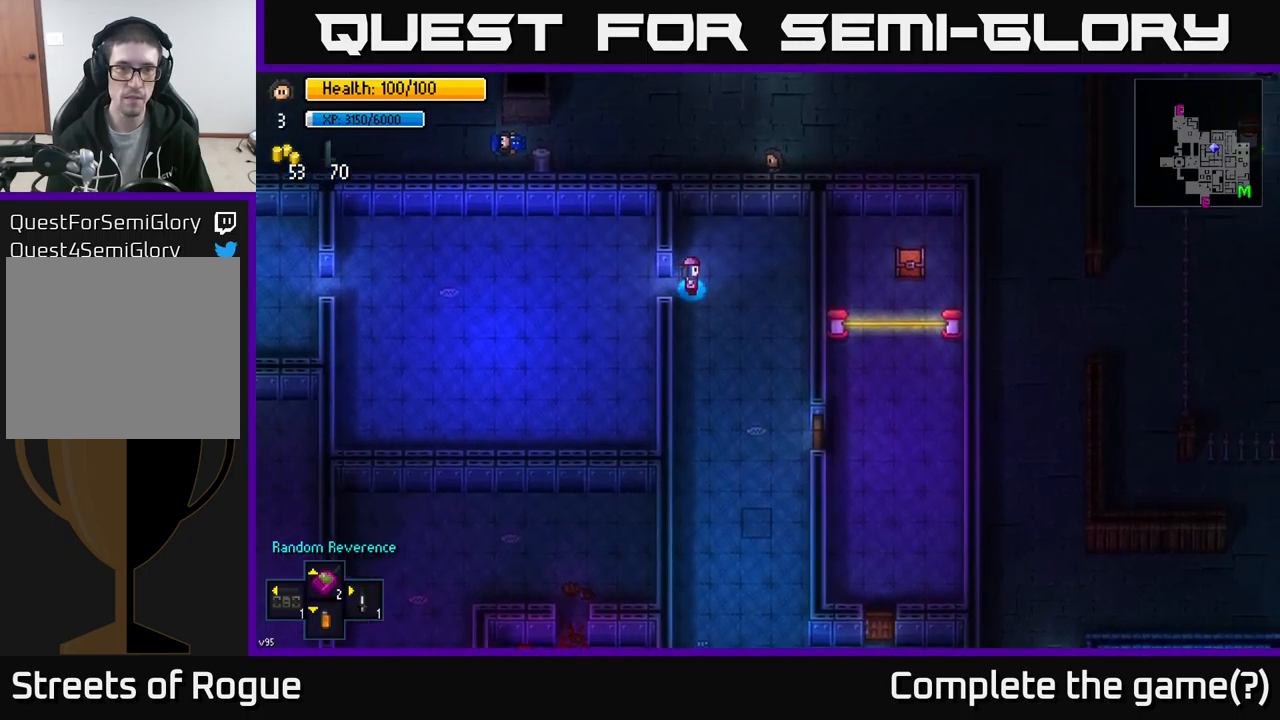
{"buttons": [], "left_stick": "down", "right_stick": "center", "events": [[50, "left_stick", "down-right"], [67, "A", "down"], [150, "A", "up"], [467, "left_stick", "down"]]}
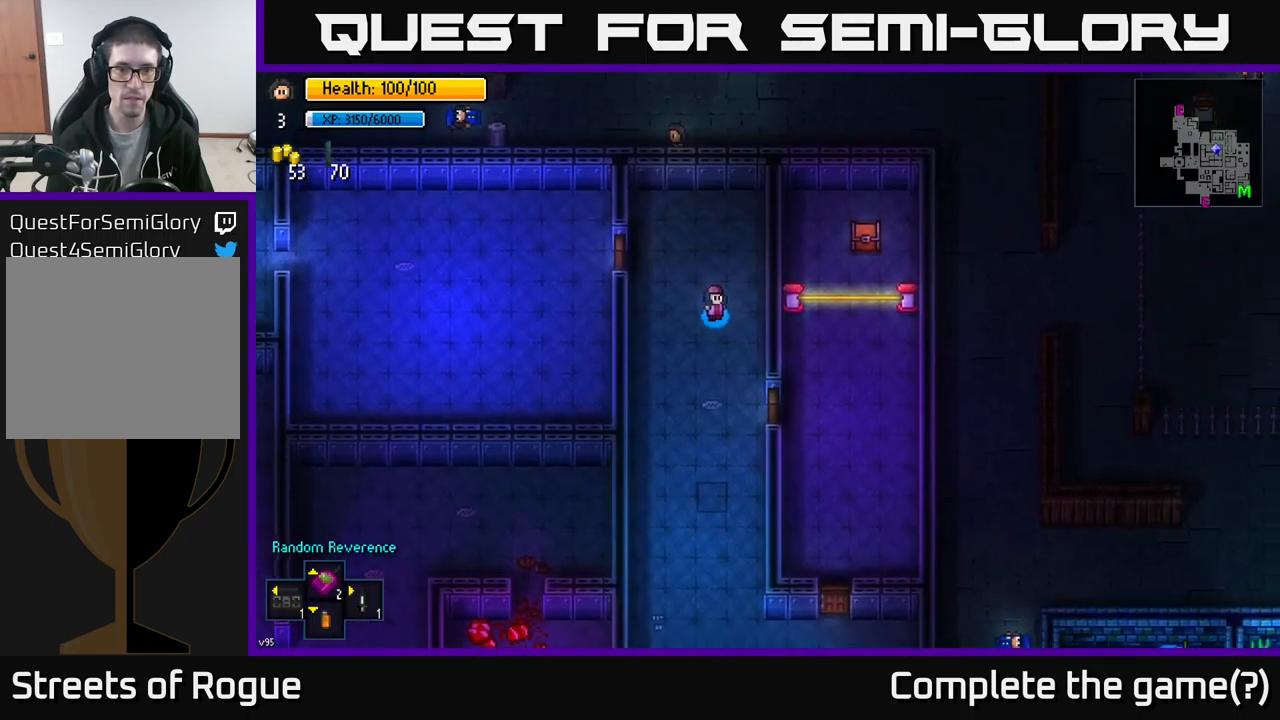
{"buttons": ["A"], "left_stick": "down-right", "right_stick": "center", "events": [[284, "left_stick", "down-right"], [484, "A", "down"]]}
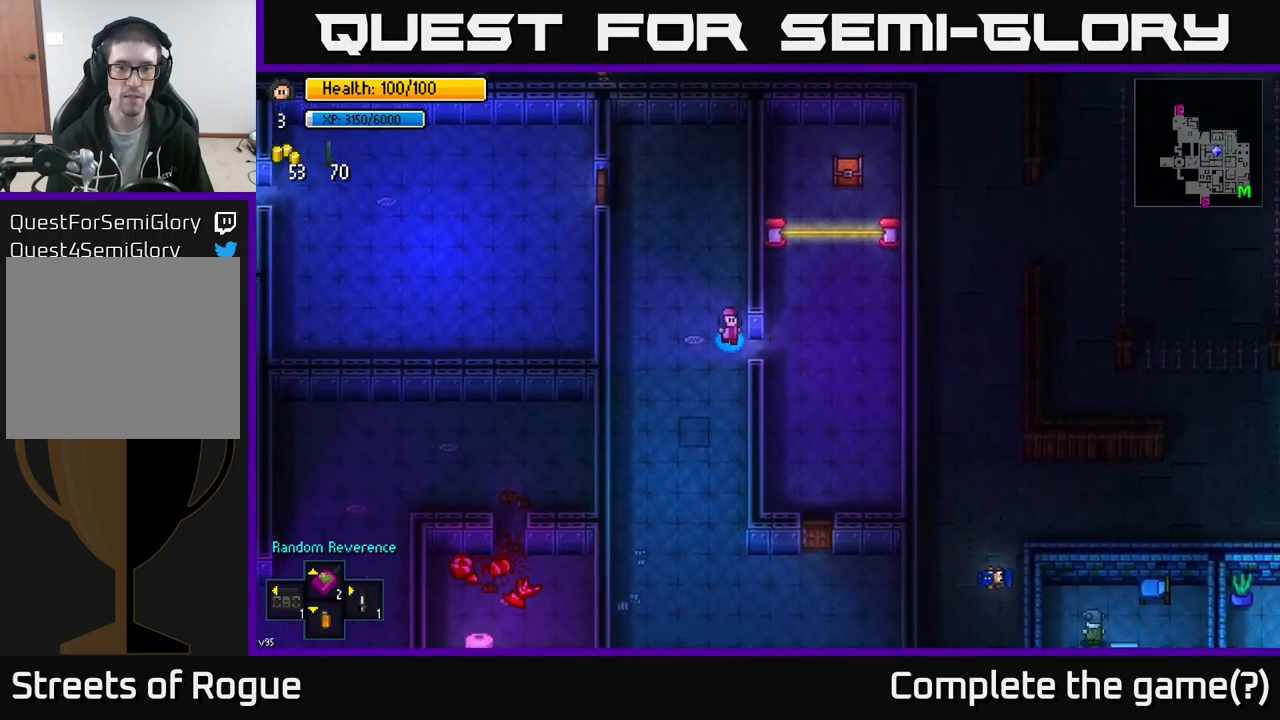
{"buttons": [], "left_stick": "up", "right_stick": "center", "events": [[17, "left_stick", "right"], [84, "A", "up"], [284, "A", "down"], [334, "left_stick", "up"], [384, "A", "up"]]}
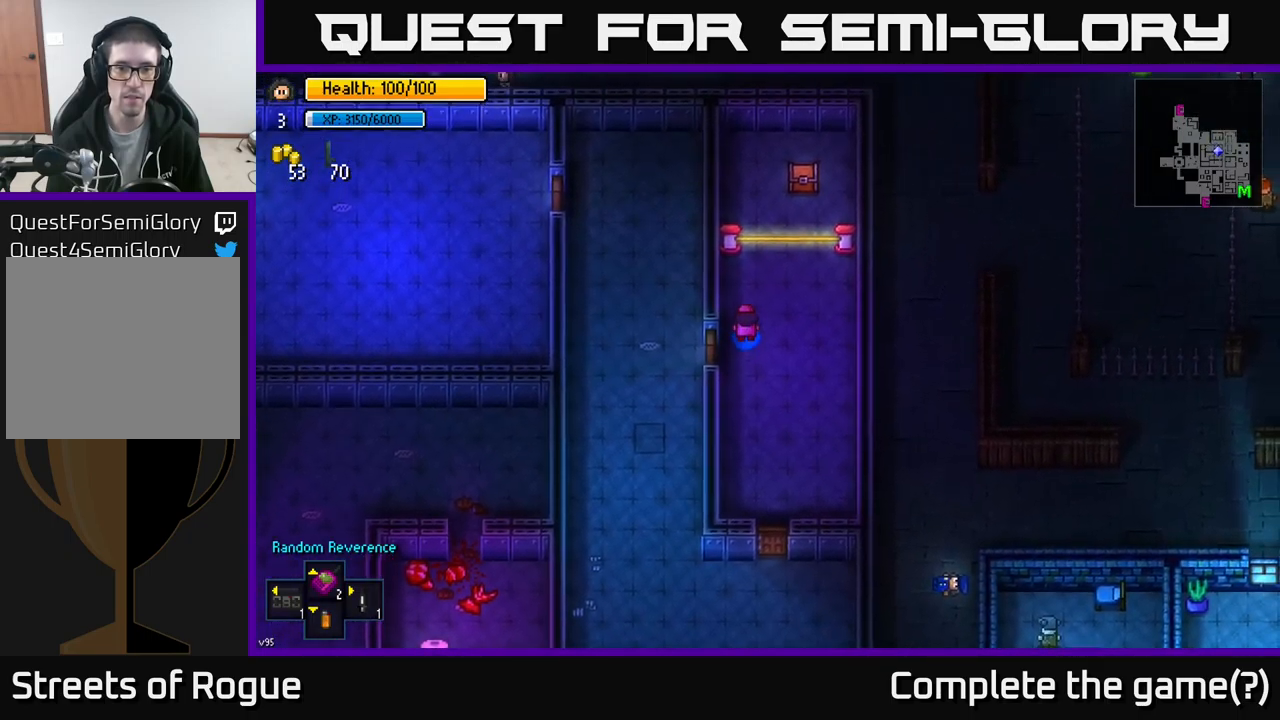
{"buttons": [], "left_stick": "up-right", "right_stick": "up", "events": [[184, "right_stick", "up"], [367, "left_stick", "center"], [467, "left_stick", "up-right"]]}
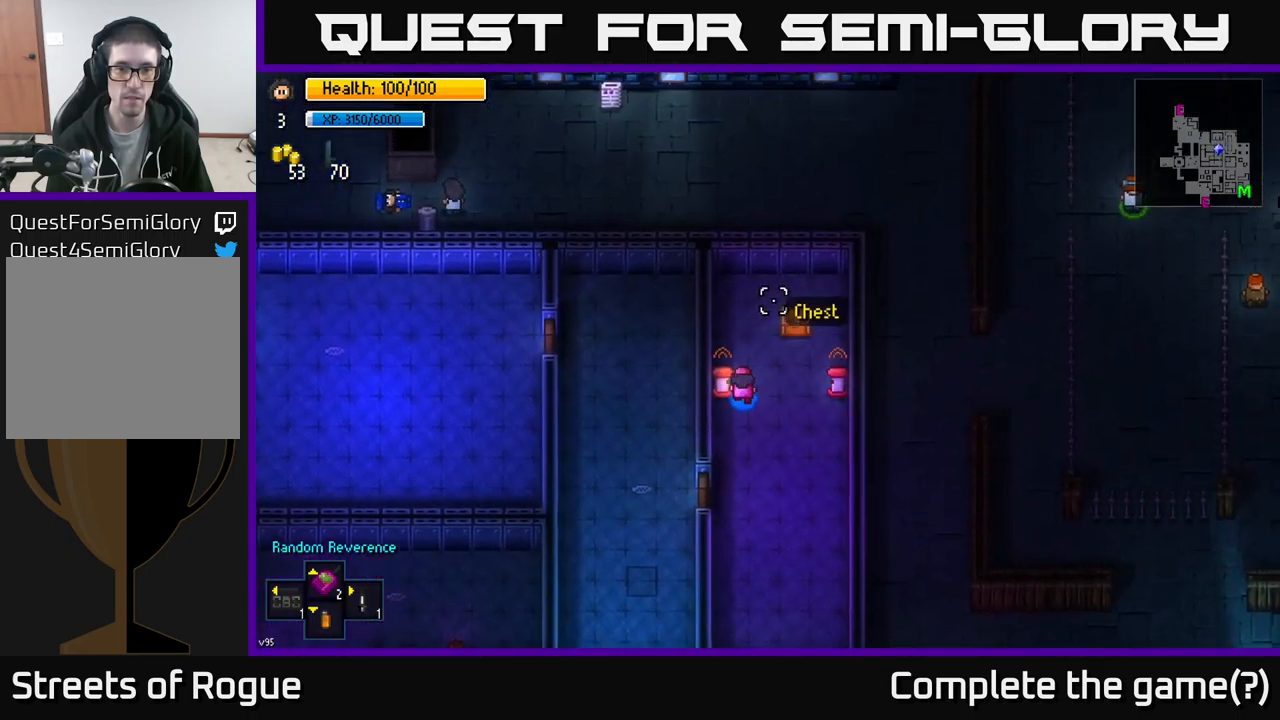
{"buttons": [], "left_stick": "center", "right_stick": "center", "events": [[184, "right_stick", "center"], [284, "left_stick", "center"], [317, "A", "down"], [467, "A", "up"]]}
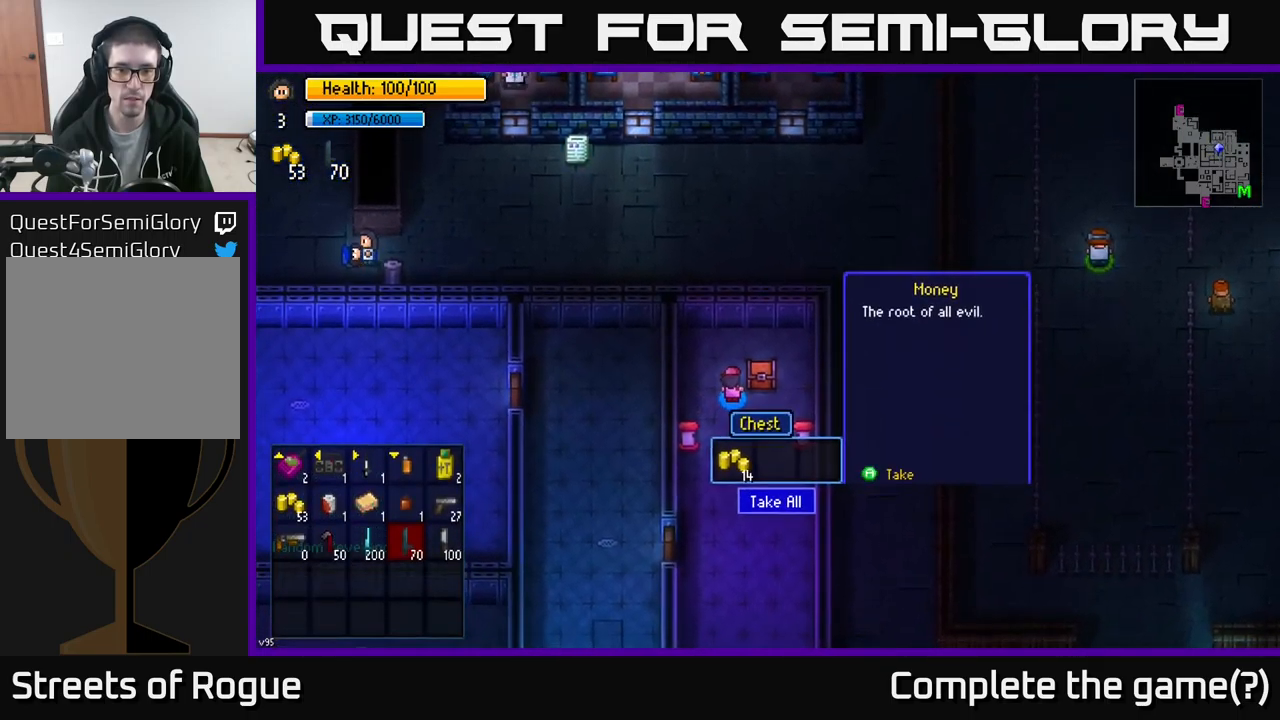
{"buttons": [], "left_stick": "down", "right_stick": "center", "events": [[117, "A", "down"], [200, "A", "up"], [234, "left_stick", "down"]]}
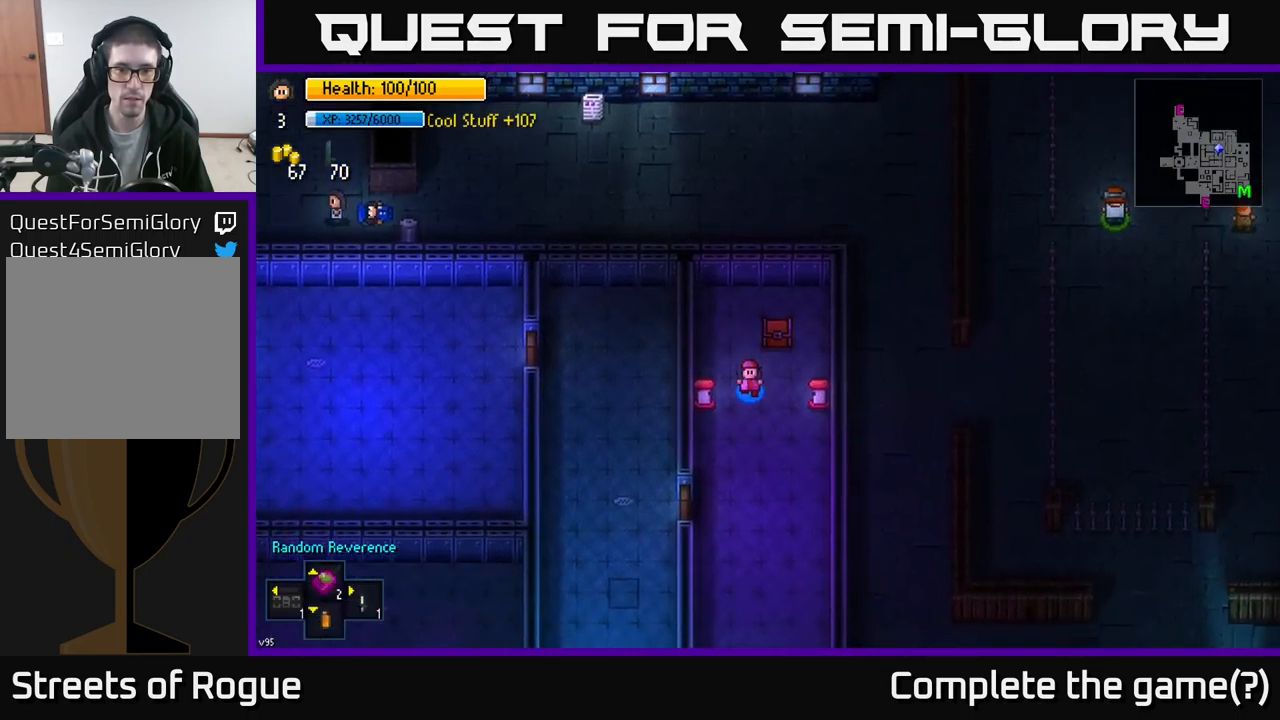
{"buttons": [], "left_stick": "down-left", "right_stick": "left", "events": [[300, "right_stick", "left"], [334, "left_stick", "down-left"]]}
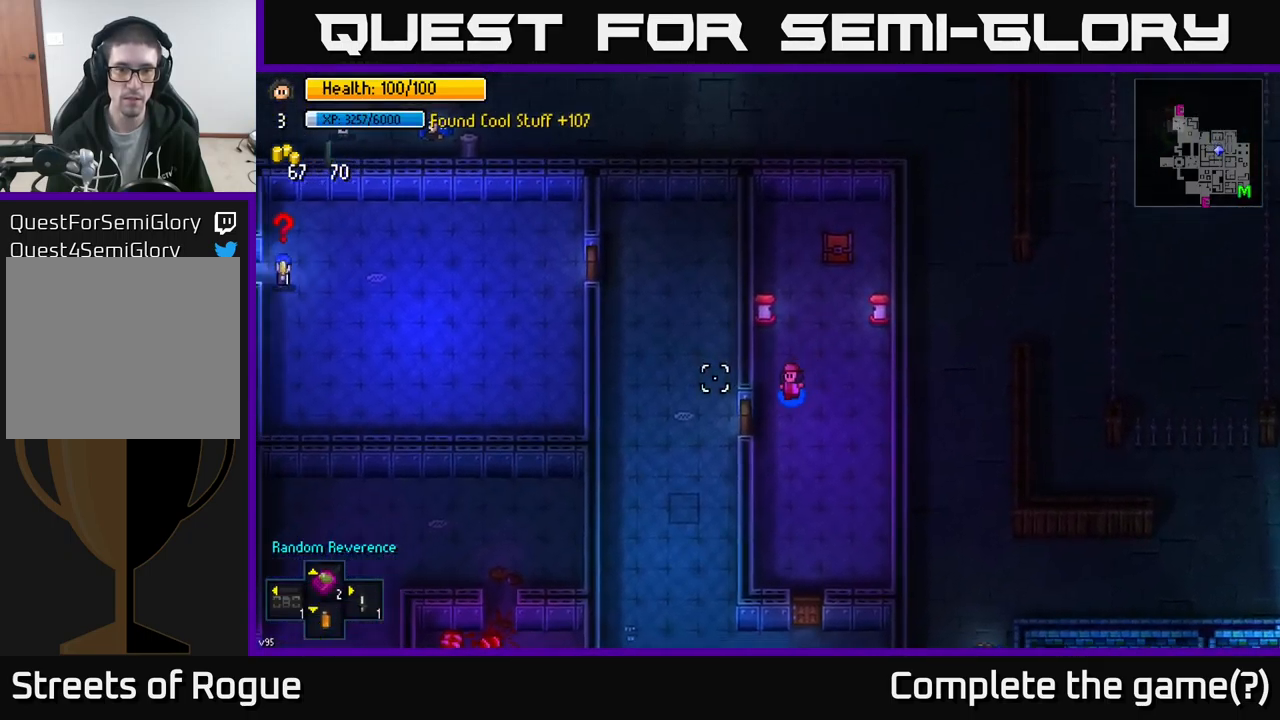
{"buttons": [], "left_stick": "right", "right_stick": "center", "events": [[17, "right_stick", "center"], [184, "A", "down"], [200, "left_stick", "left"], [284, "A", "up"], [367, "left_stick", "center"], [417, "left_stick", "down-right"], [467, "left_stick", "right"]]}
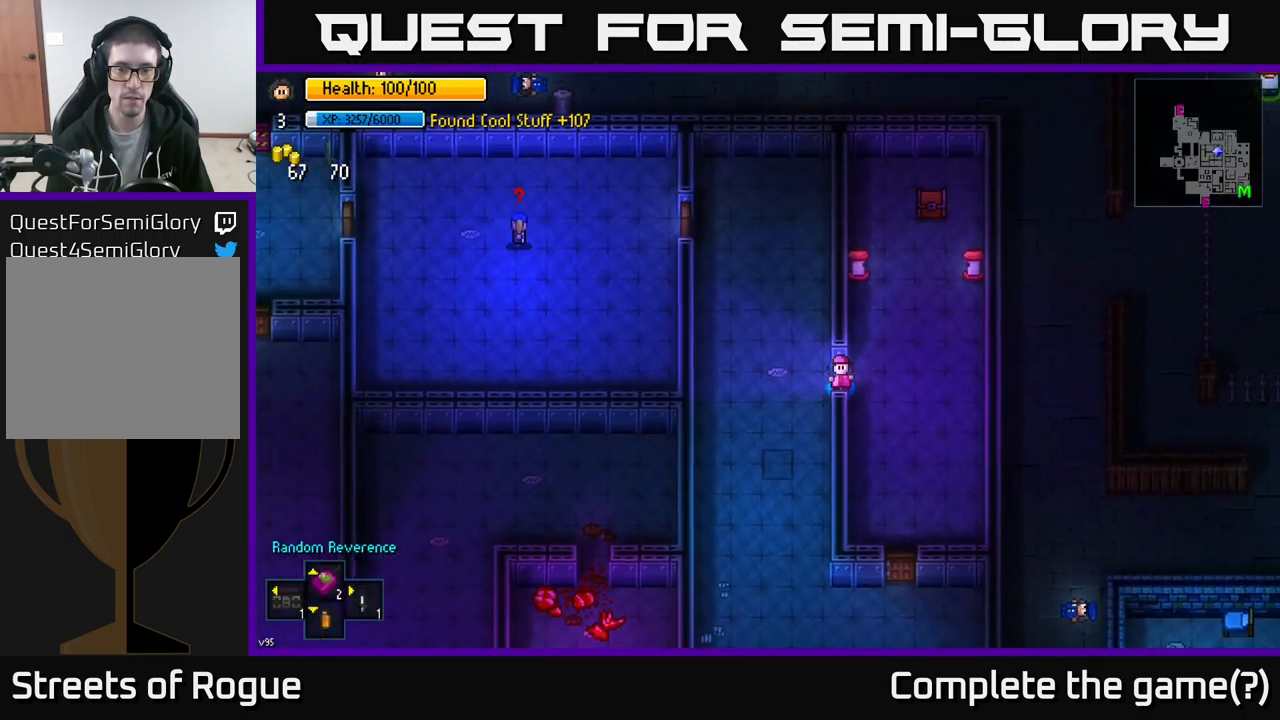
{"buttons": [], "left_stick": "right", "right_stick": "center", "events": [[50, "left_stick", "up-right"], [184, "left_stick", "up"], [217, "A", "down"], [300, "A", "up"], [467, "left_stick", "right"]]}
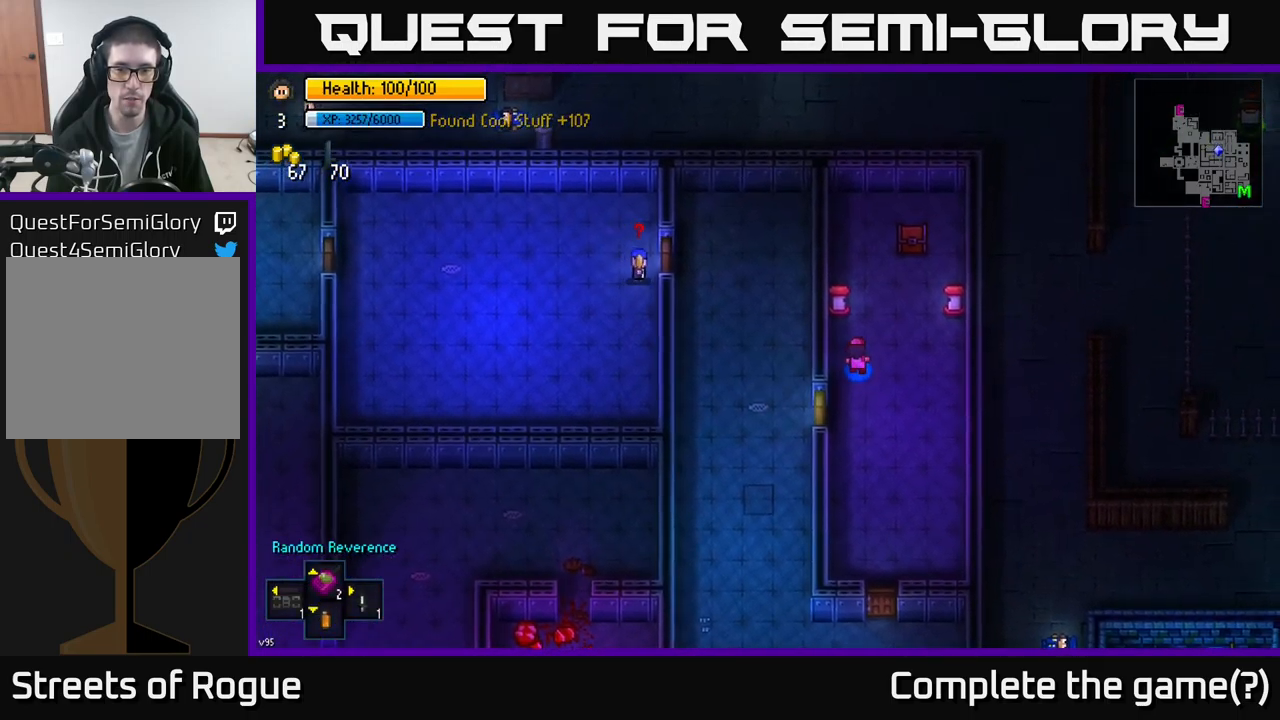
{"buttons": [], "left_stick": "up", "right_stick": "down", "events": [[67, "left_stick", "up"], [484, "right_stick", "down"]]}
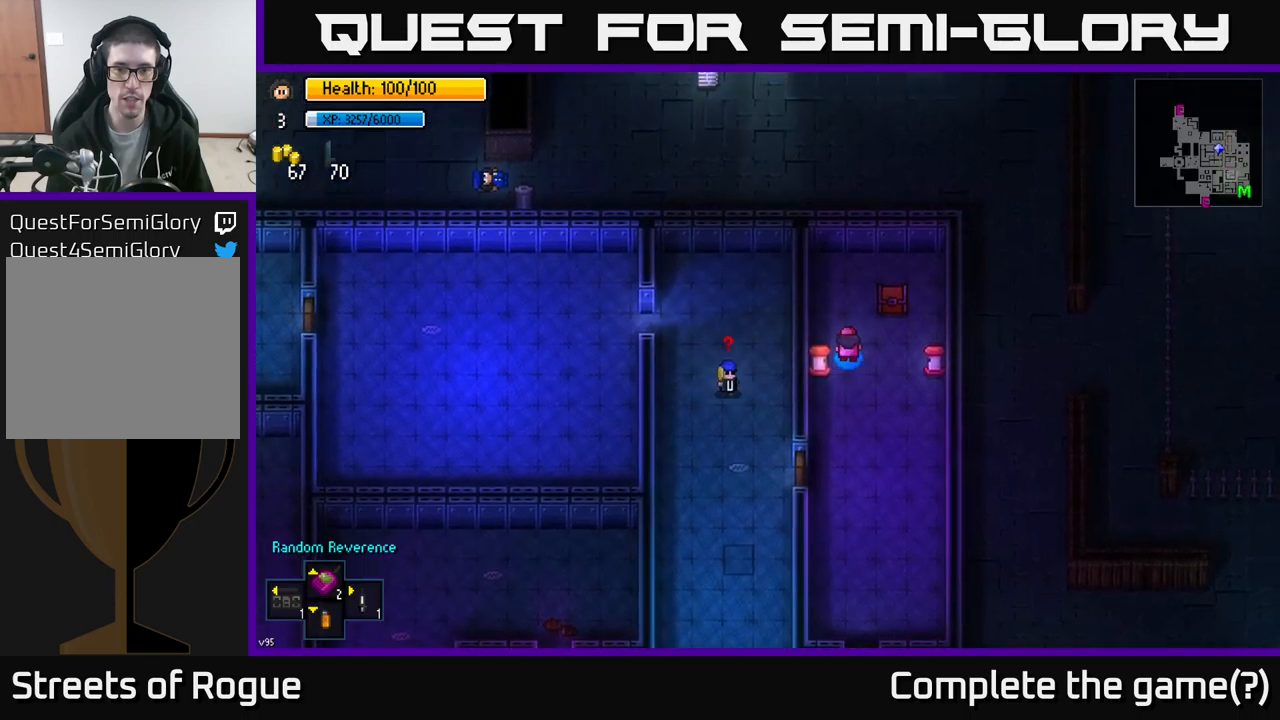
{"buttons": [], "left_stick": "center", "right_stick": "down", "events": [[200, "left_stick", "down-right"], [383, "left_stick", "center"]]}
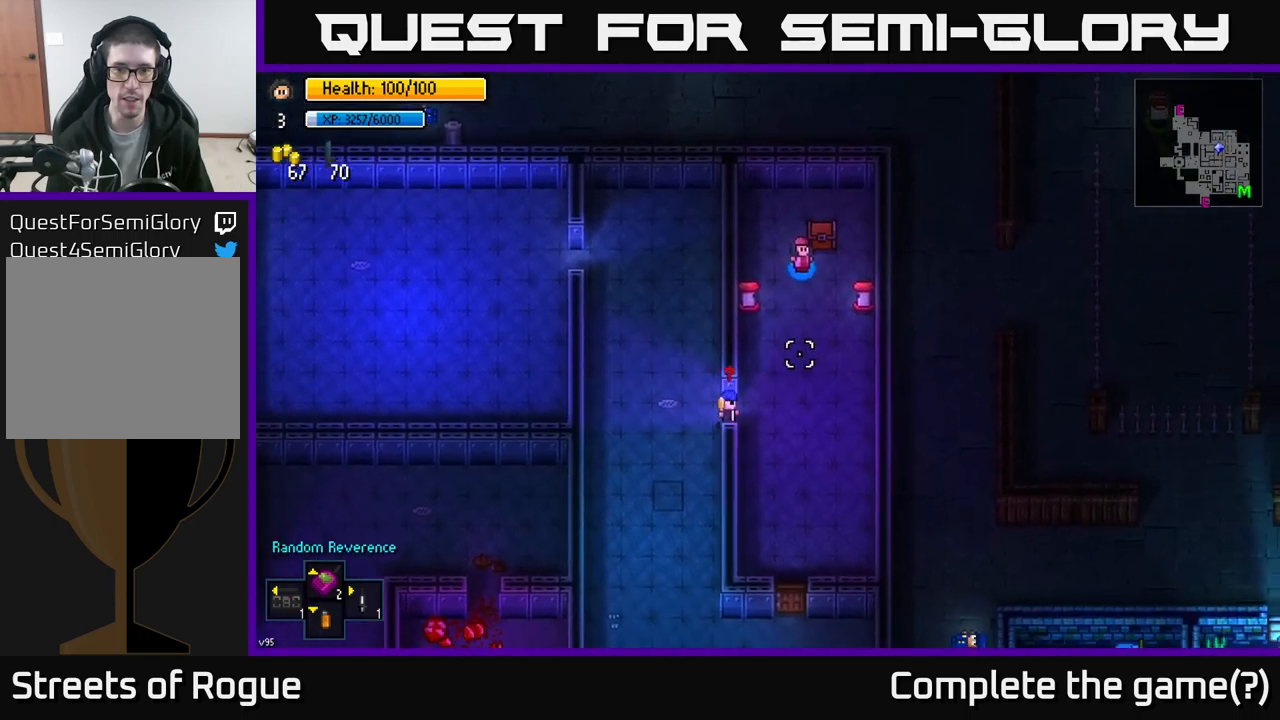
{"buttons": [], "left_stick": "up", "right_stick": "down", "events": [[50, "left_stick", "down"], [317, "R2", "down"], [367, "left_stick", "up-right"], [417, "R2", "up"], [483, "left_stick", "up"]]}
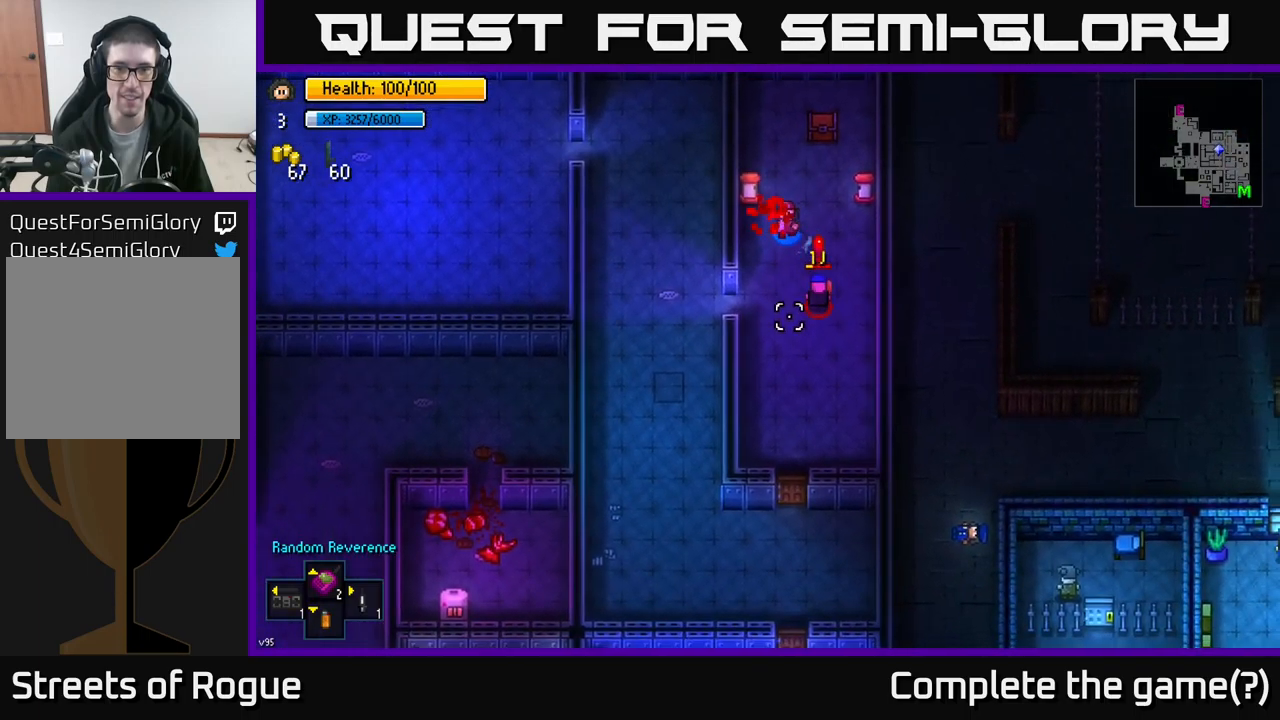
{"buttons": [], "left_stick": "down", "right_stick": "down", "events": [[183, "left_stick", "center"], [350, "left_stick", "down"]]}
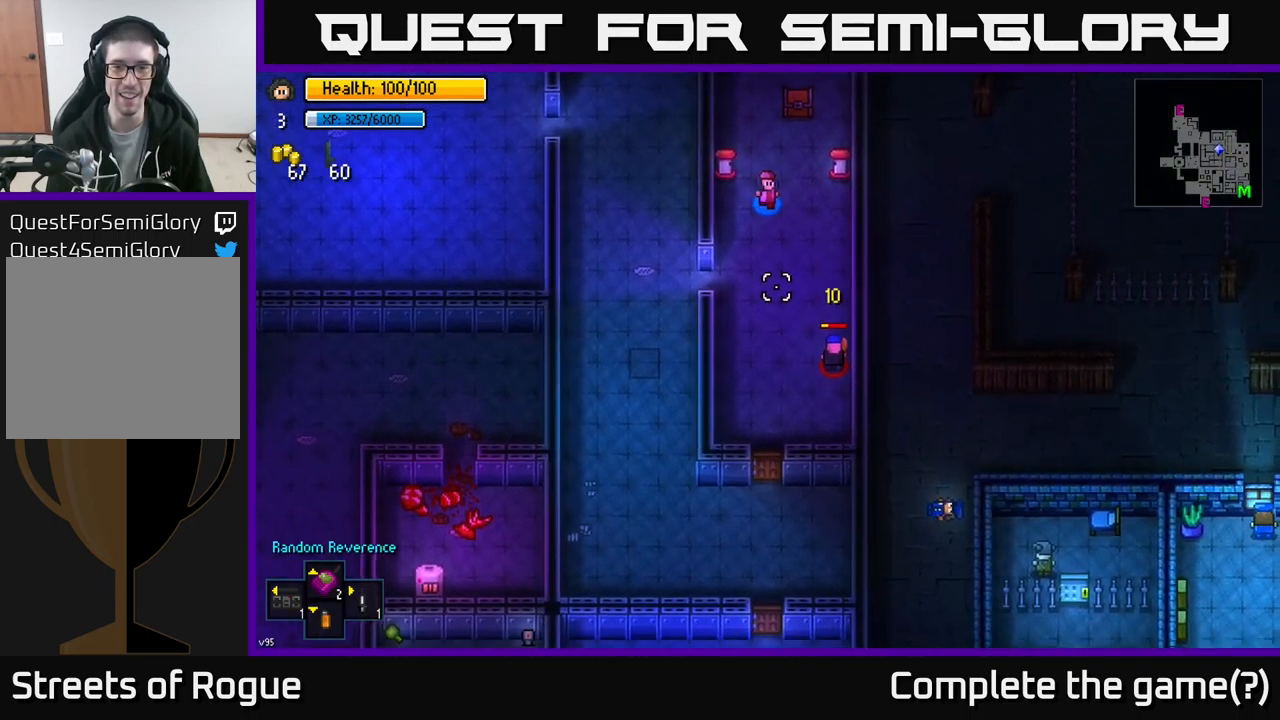
{"buttons": [], "left_stick": "center", "right_stick": "down-right", "events": [[183, "R2", "down"], [217, "left_stick", "right"], [250, "right_stick", "down-right"], [267, "left_stick", "up"], [300, "R2", "up"], [483, "left_stick", "center"]]}
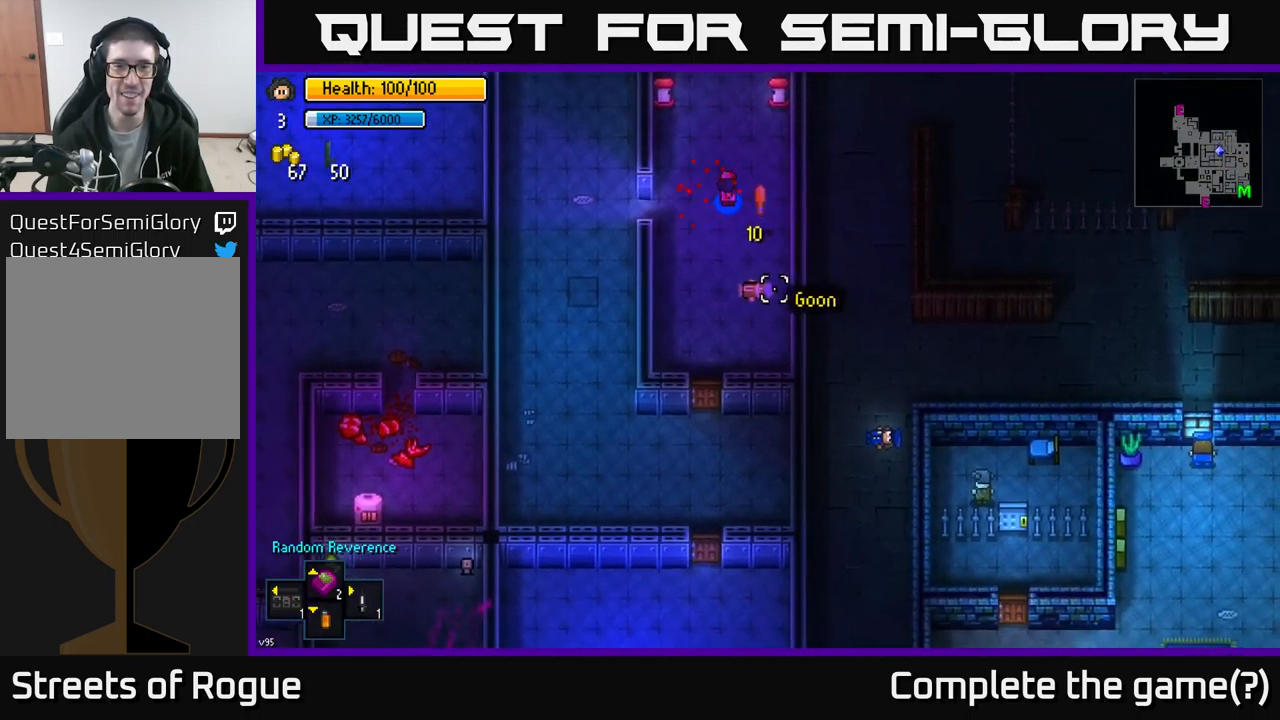
{"buttons": ["A"], "left_stick": "down-left", "right_stick": "center", "events": [[133, "right_stick", "center"], [183, "left_stick", "down"], [333, "A", "down"], [350, "left_stick", "down-right"], [383, "A", "up"], [450, "A", "down"], [483, "left_stick", "down-left"]]}
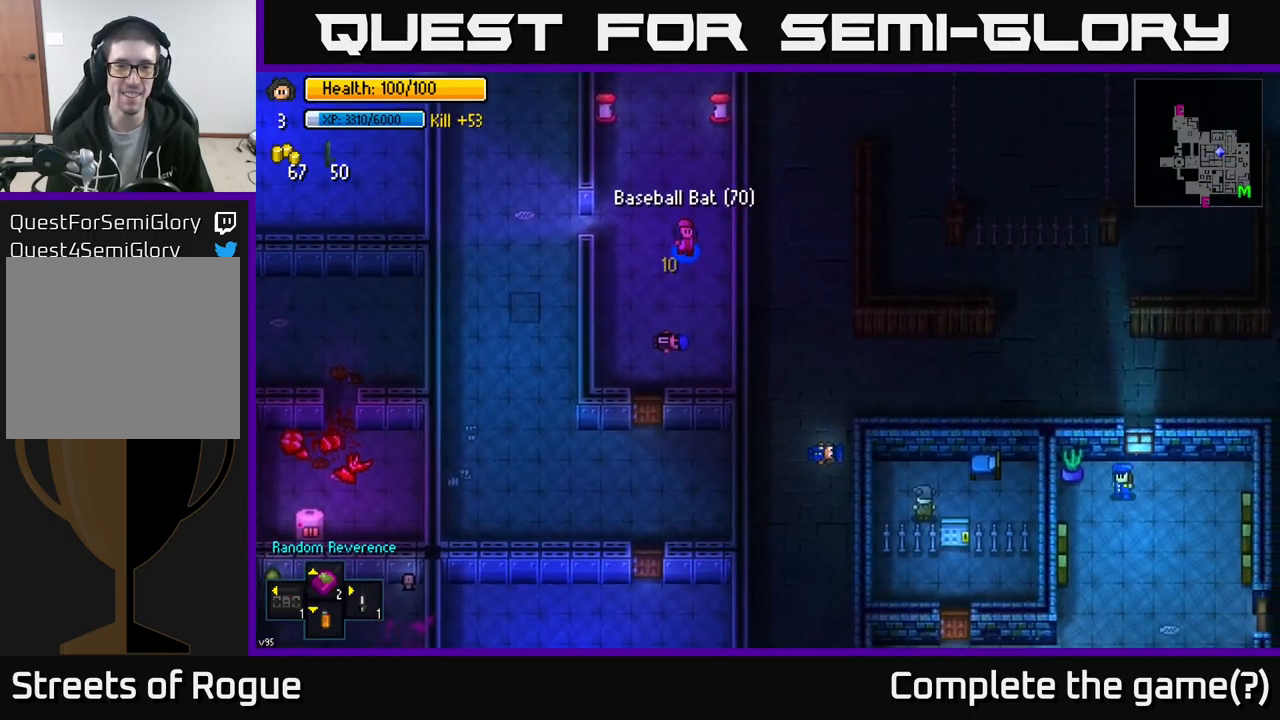
{"buttons": [], "left_stick": "left", "right_stick": "center", "events": [[33, "A", "up"], [83, "left_stick", "left"]]}
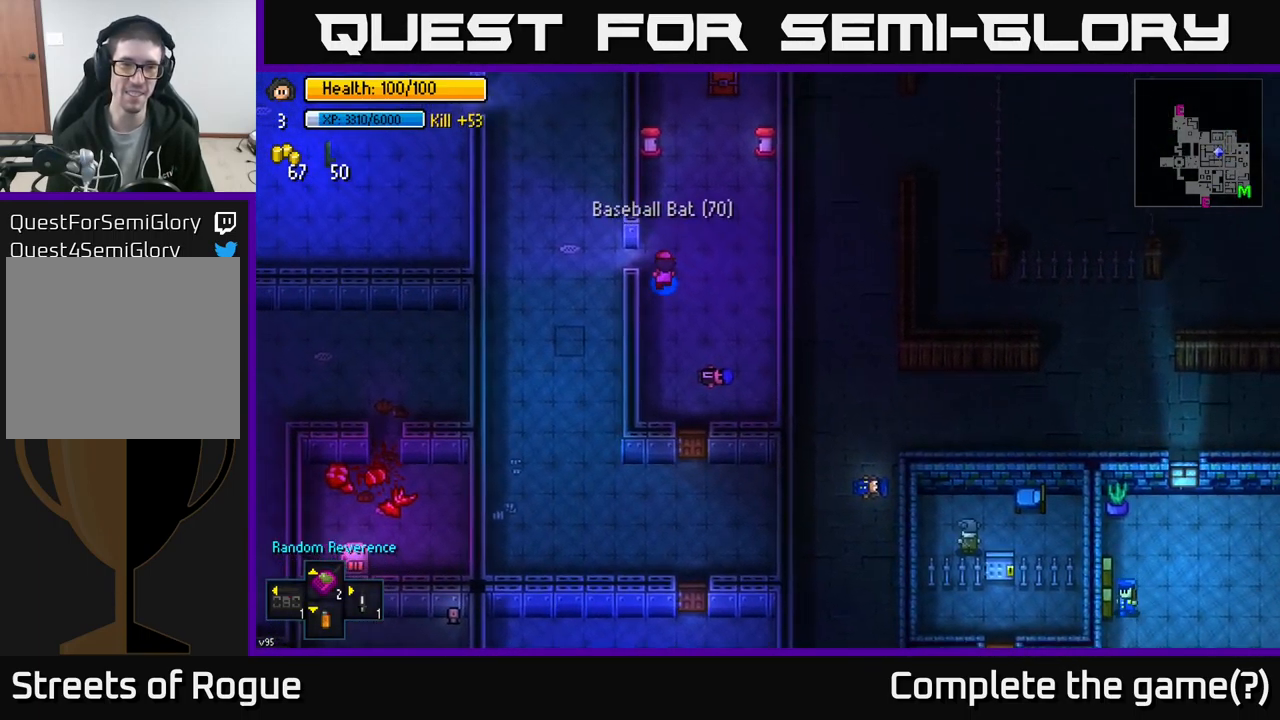
{"buttons": [], "left_stick": "up-left", "right_stick": "center", "events": [[200, "left_stick", "up-left"], [300, "A", "down"], [367, "A", "up"]]}
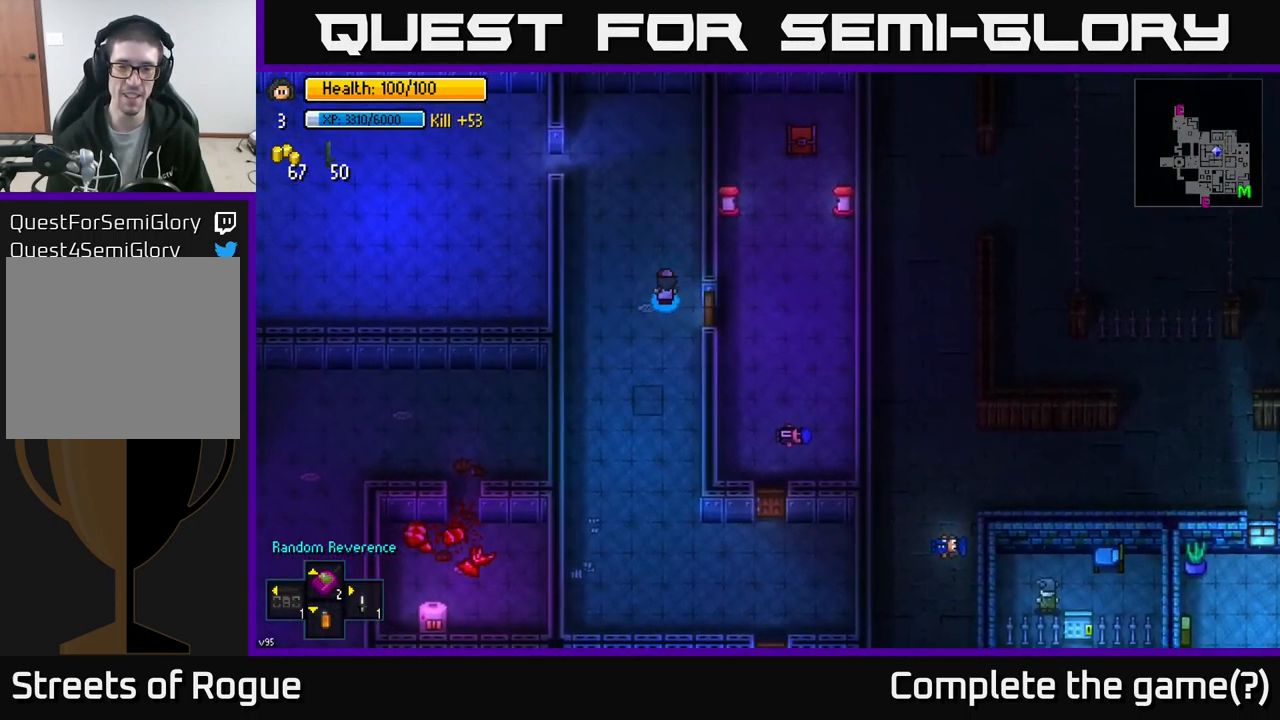
{"buttons": [], "left_stick": "up-left", "right_stick": "left", "events": [[67, "left_stick", "up"], [333, "left_stick", "up-left"], [433, "right_stick", "left"]]}
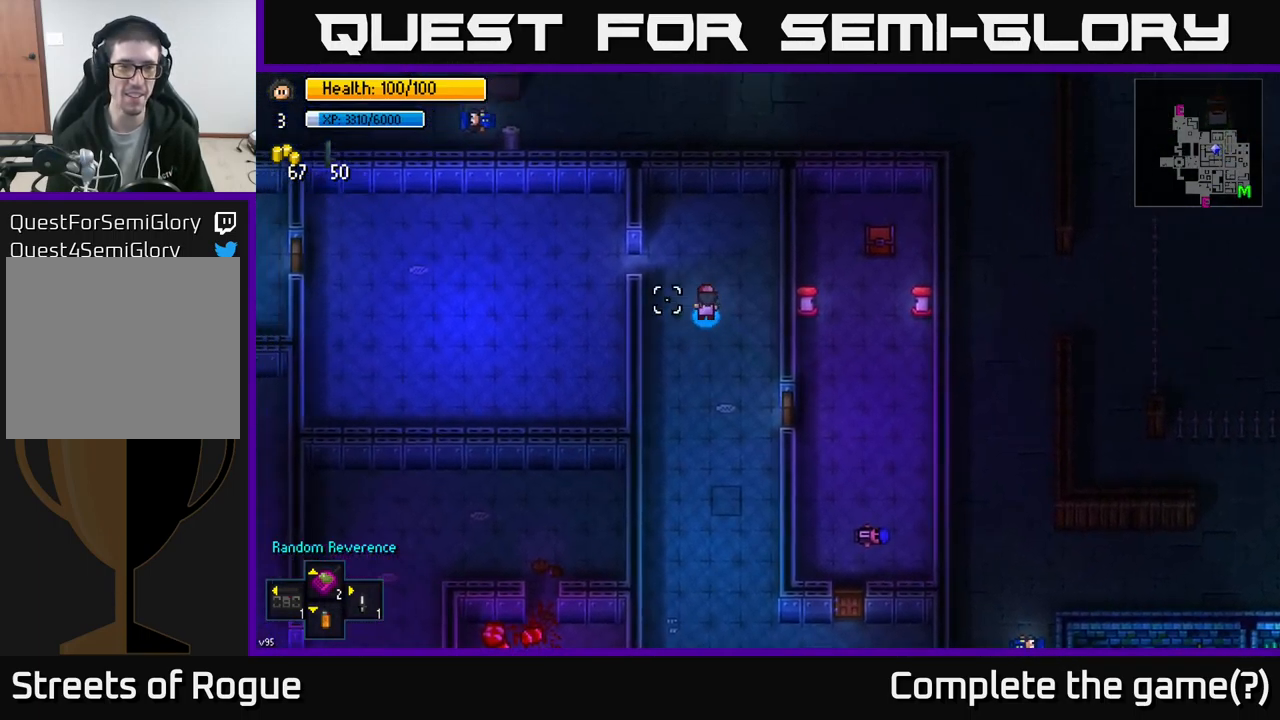
{"buttons": [], "left_stick": "left", "right_stick": "center", "events": [[217, "left_stick", "left"], [350, "right_stick", "center"]]}
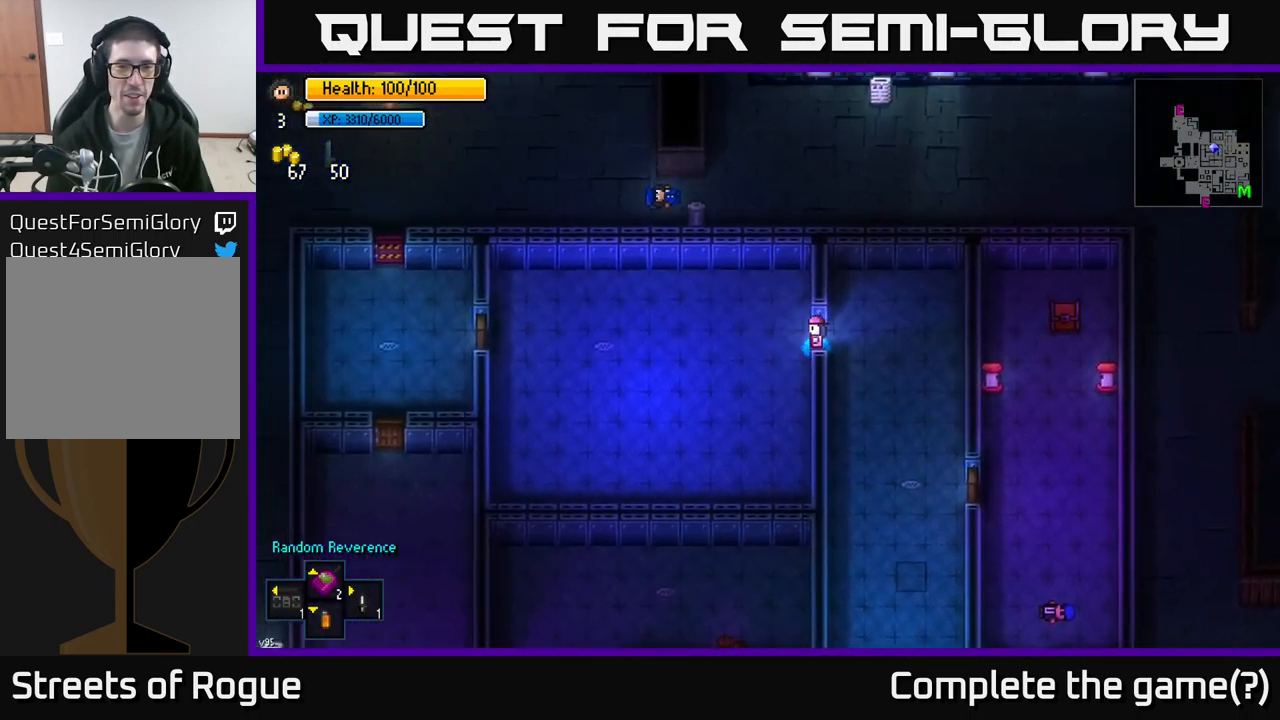
{"buttons": [], "left_stick": "up-left", "right_stick": "left", "events": [[33, "A", "down"], [133, "A", "up"], [350, "right_stick", "left"], [384, "left_stick", "up-left"]]}
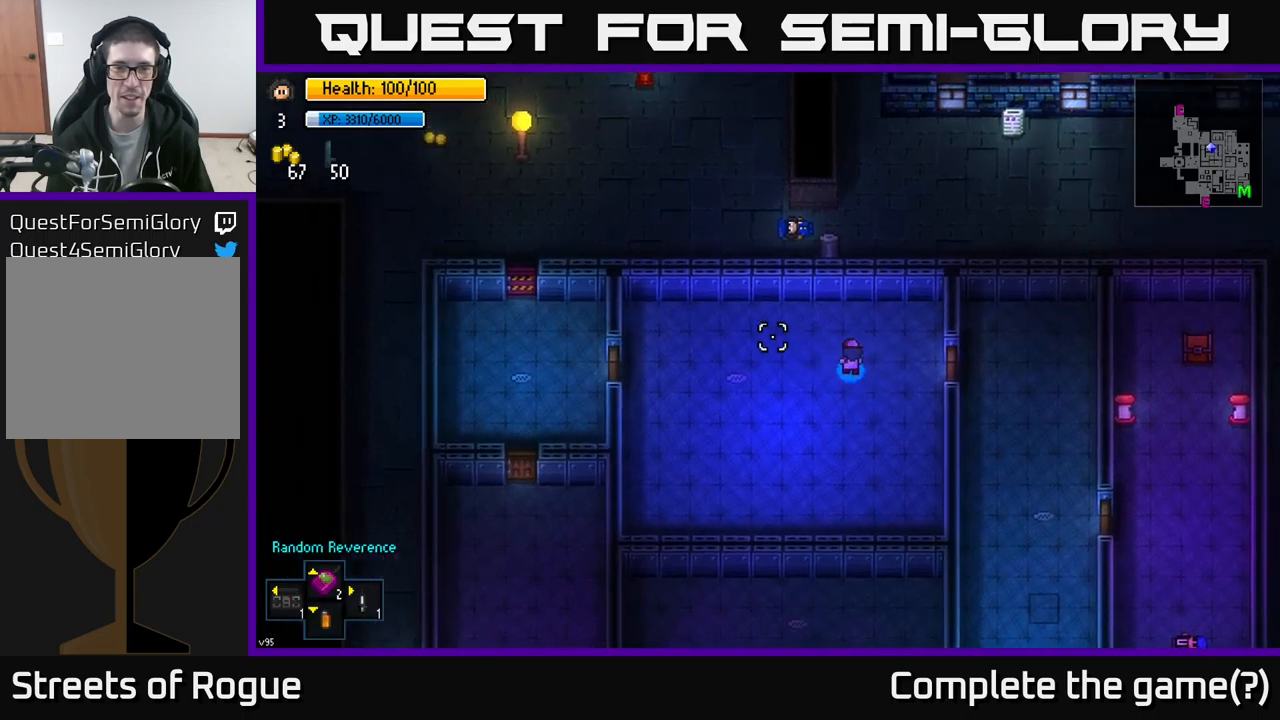
{"buttons": [], "left_stick": "left", "right_stick": "left", "events": [[34, "left_stick", "left"]]}
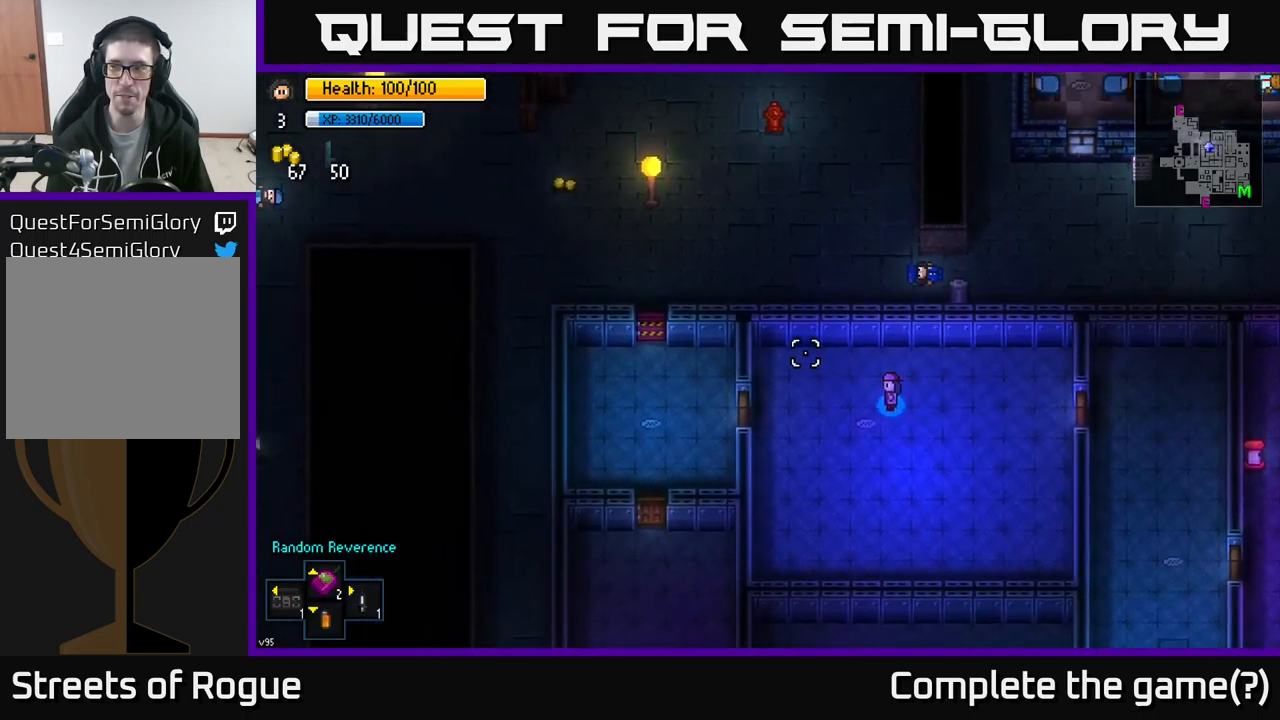
{"buttons": [], "left_stick": "left", "right_stick": "center", "events": [[67, "right_stick", "center"]]}
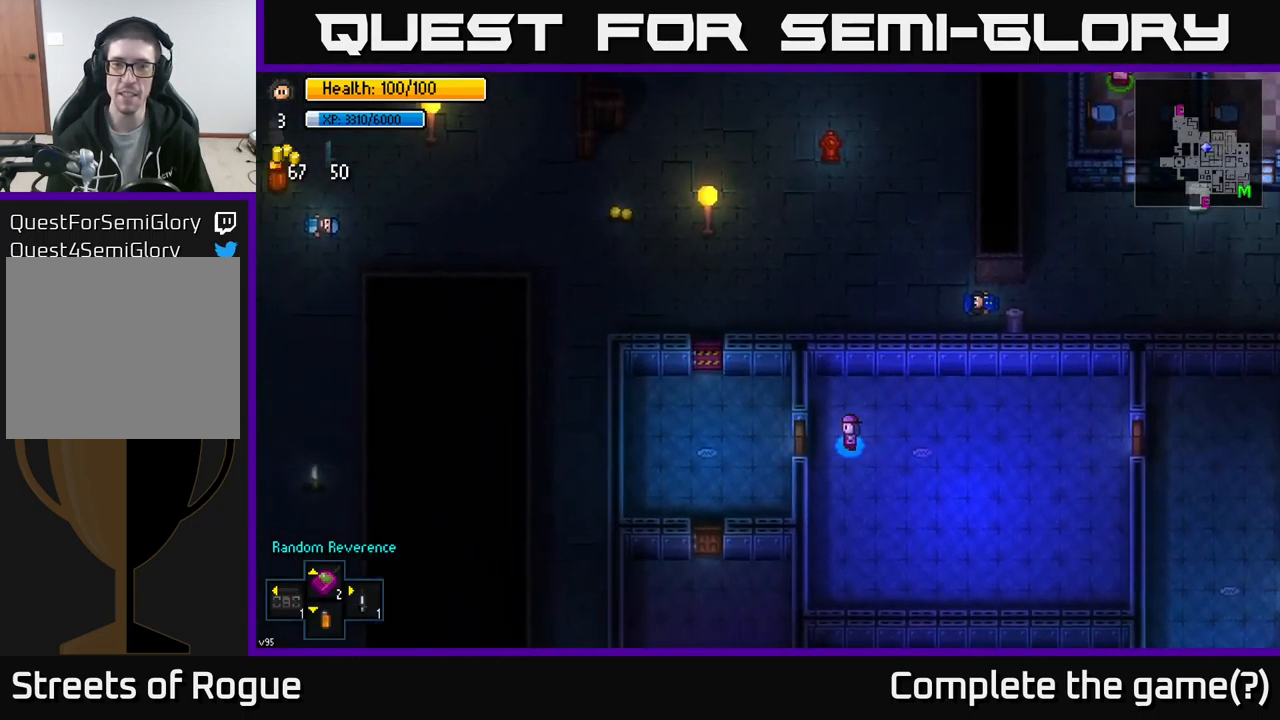
{"buttons": [], "left_stick": "left", "right_stick": "center", "events": [[84, "A", "down"], [217, "A", "up"], [367, "A", "down"], [384, "left_stick", "up-left"], [467, "A", "up"], [500, "left_stick", "left"]]}
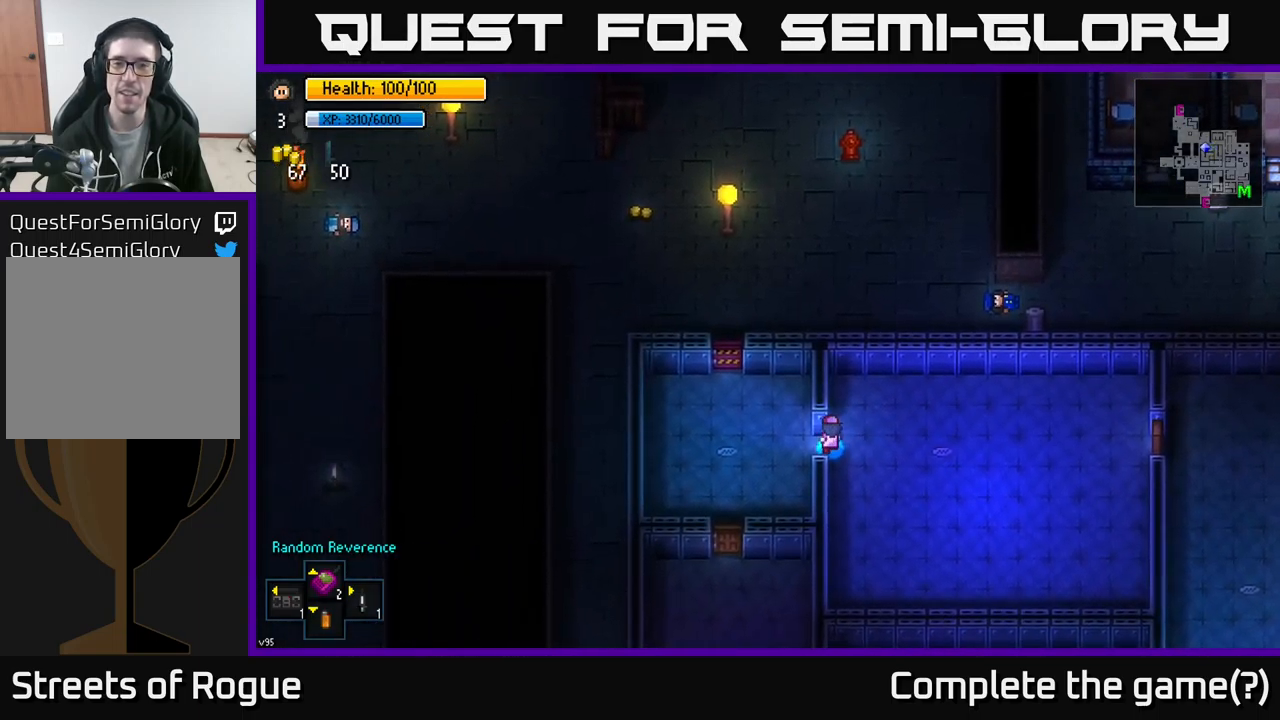
{"buttons": [], "left_stick": "up-left", "right_stick": "center", "events": [[134, "A", "down"], [234, "left_stick", "up-left"], [300, "A", "up"]]}